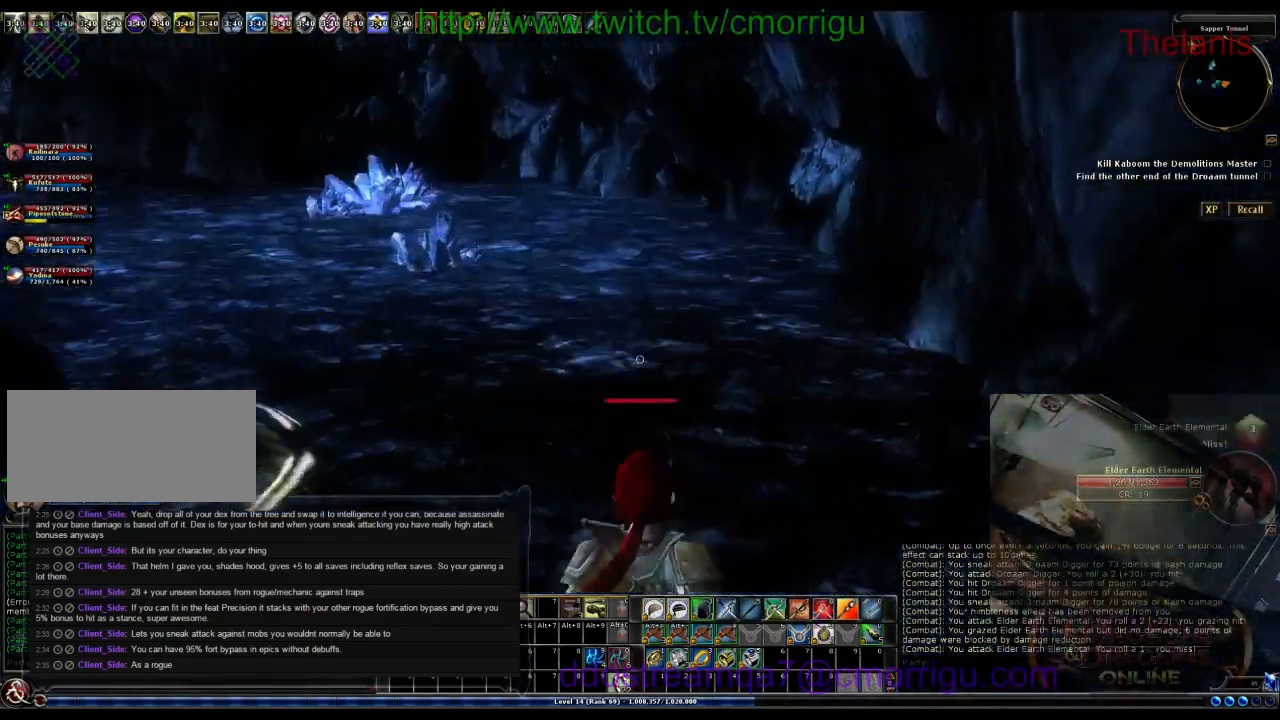
Gameplay with keyboard; each line is a JSON object with the keys held at the frame after it. "events" lists presses ("down") and releases ("up") of ".", "/", "0", "1", "2", "3", "4", "5", "6", "7", "8", "9", "a", "b", "backslash", "backspace", "c", "caps_lock", "comma", "ctrl_l", "ctrl_r", "d", "e", "equals", "escape", "f", "f1", "f10", "f11", "f12", "f2", "f3", "f4", "f5", "f6", "f7", "f8", "f9", "g", "h", "i", "j", "k", "l", "lbracket", "m", "minus", "n", "o", "p", "q", "quote", "r", "rbracket", "return", "s", "semicolon", "shift_l", "shift_r", "space", "t", "tab", "tilde", "u", "v", "w", "x", "y" and "z" between this image and that frame as [ms after this image, input, new state], when the widget could be followed in between. No other keys are recorded. Mouse input is not recorded.
{"keys": ["w"], "events": []}
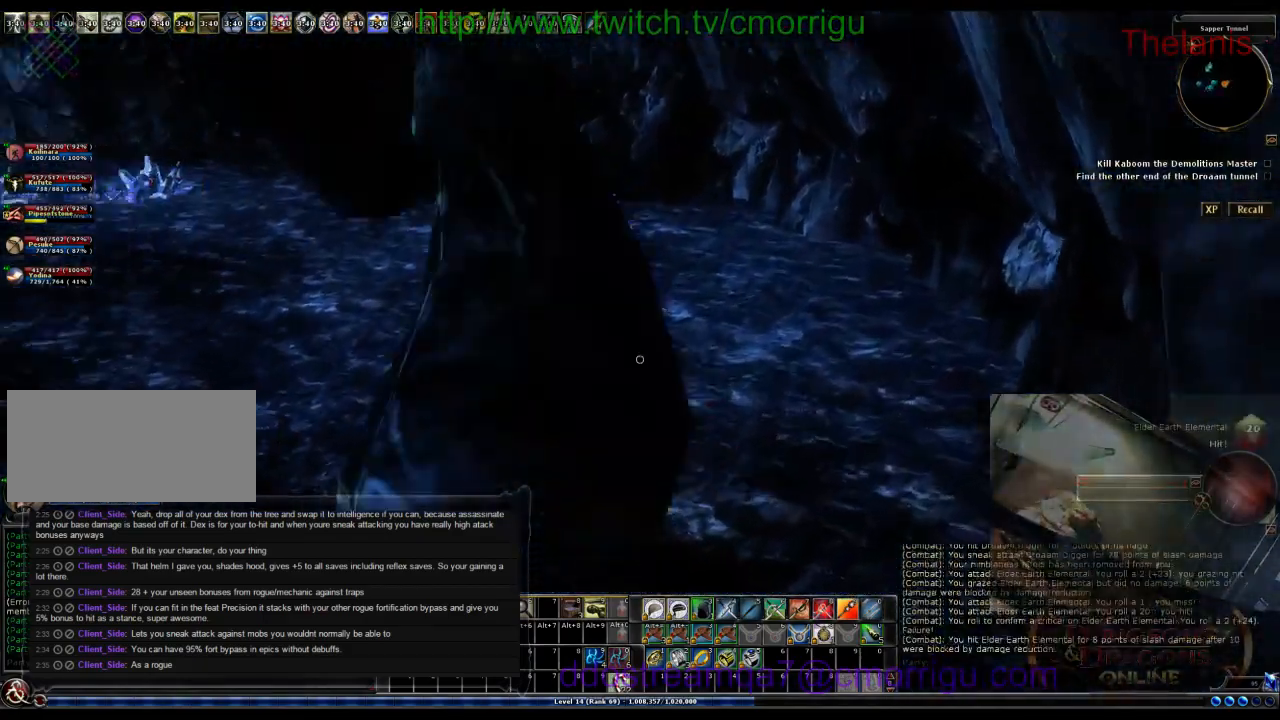
{"keys": ["w"], "events": []}
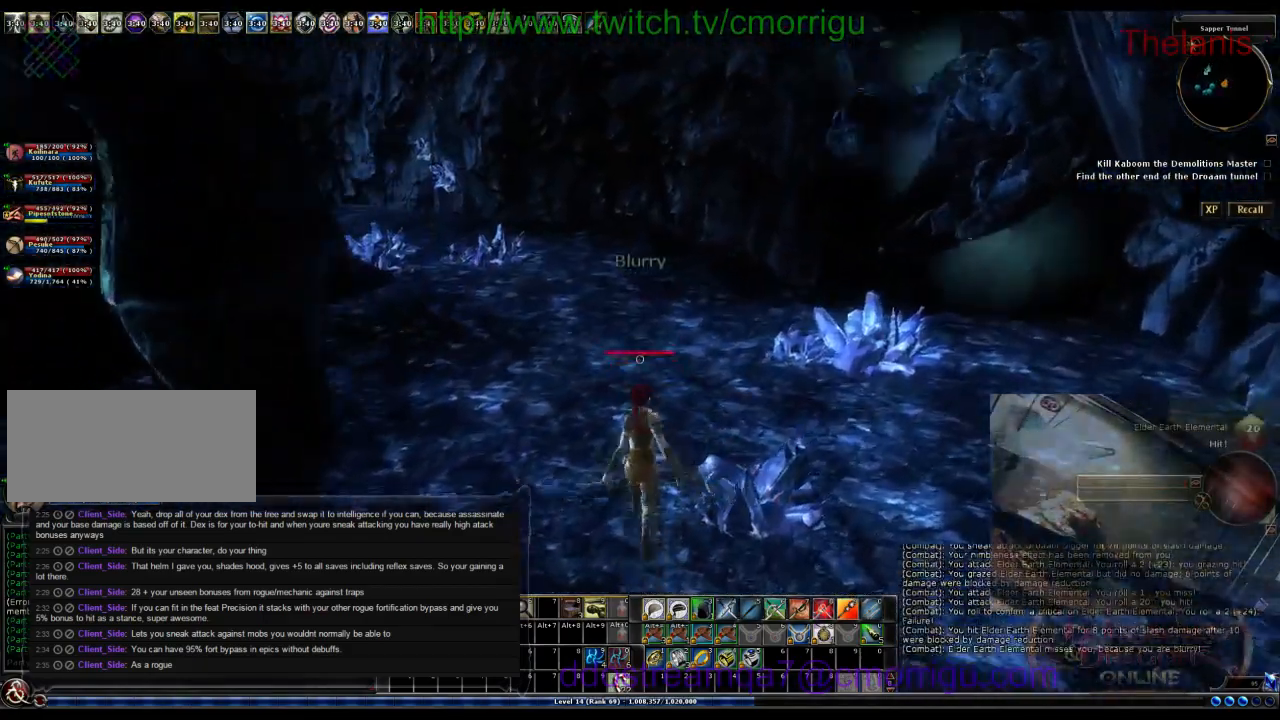
{"keys": ["w"], "events": []}
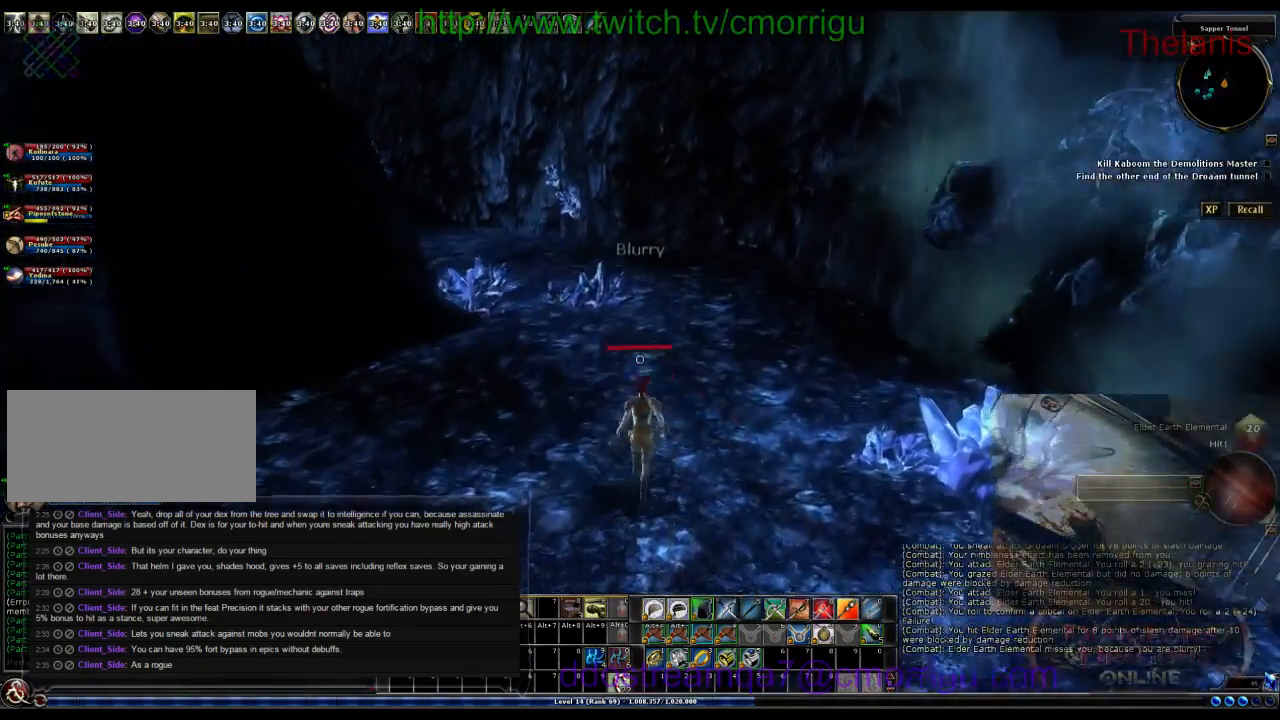
{"keys": ["w"], "events": []}
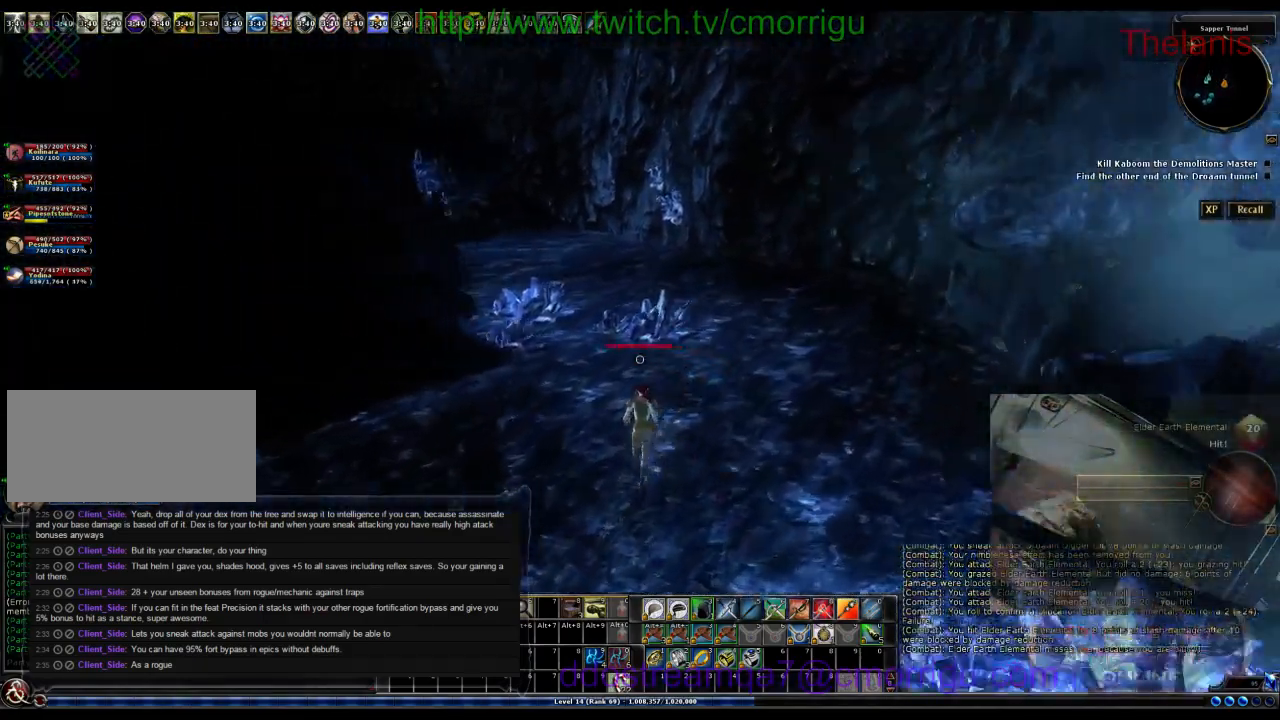
{"keys": ["w"], "events": []}
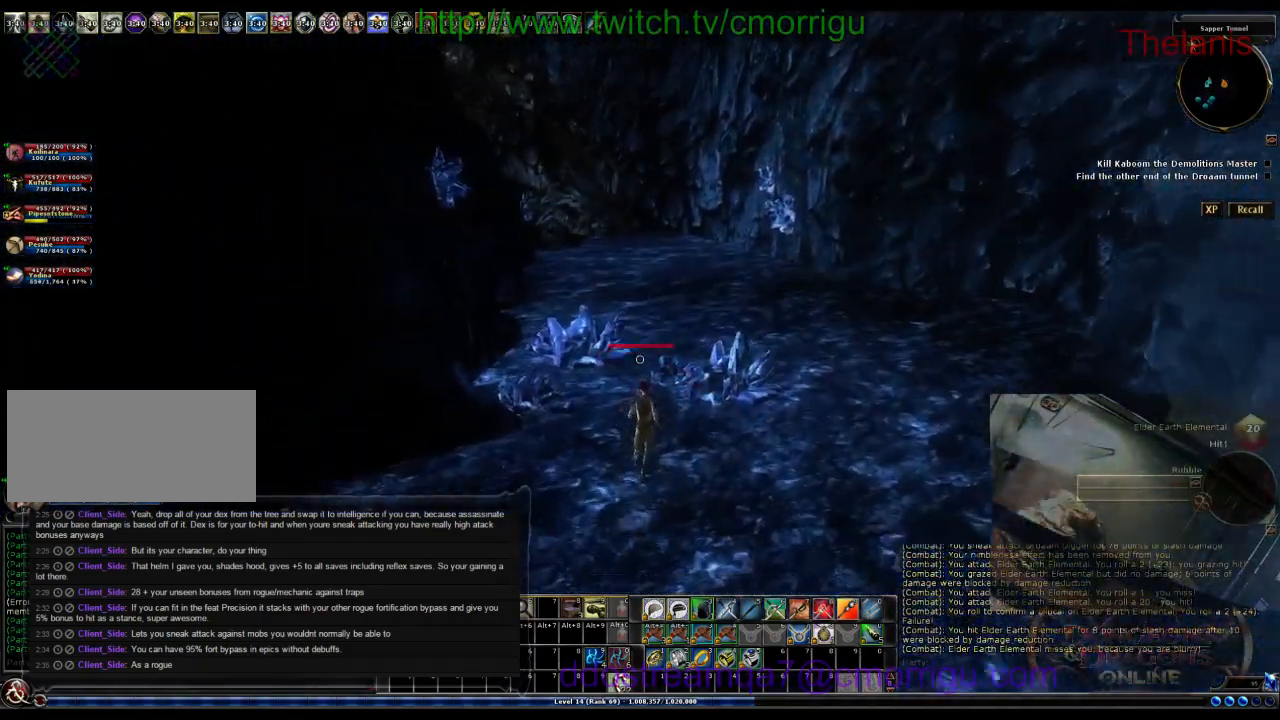
{"keys": ["space", "w"], "events": [[367, "space", "down"]]}
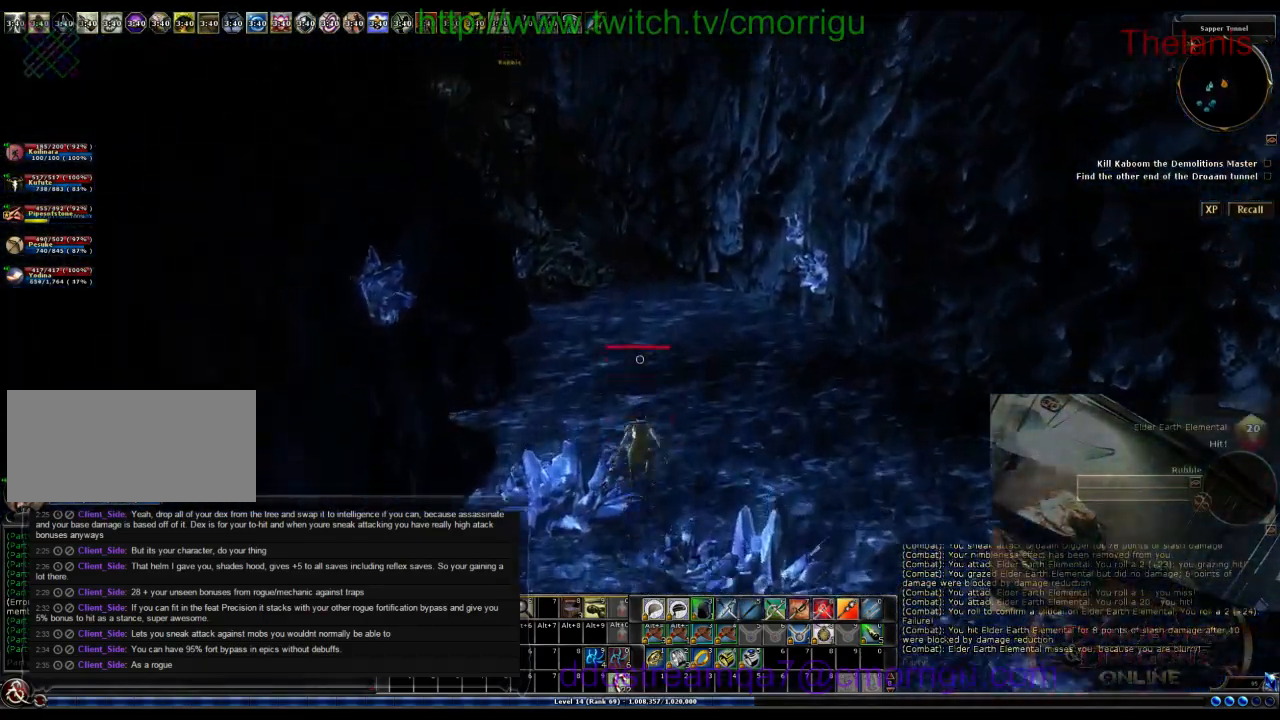
{"keys": ["w"], "events": [[33, "space", "up"]]}
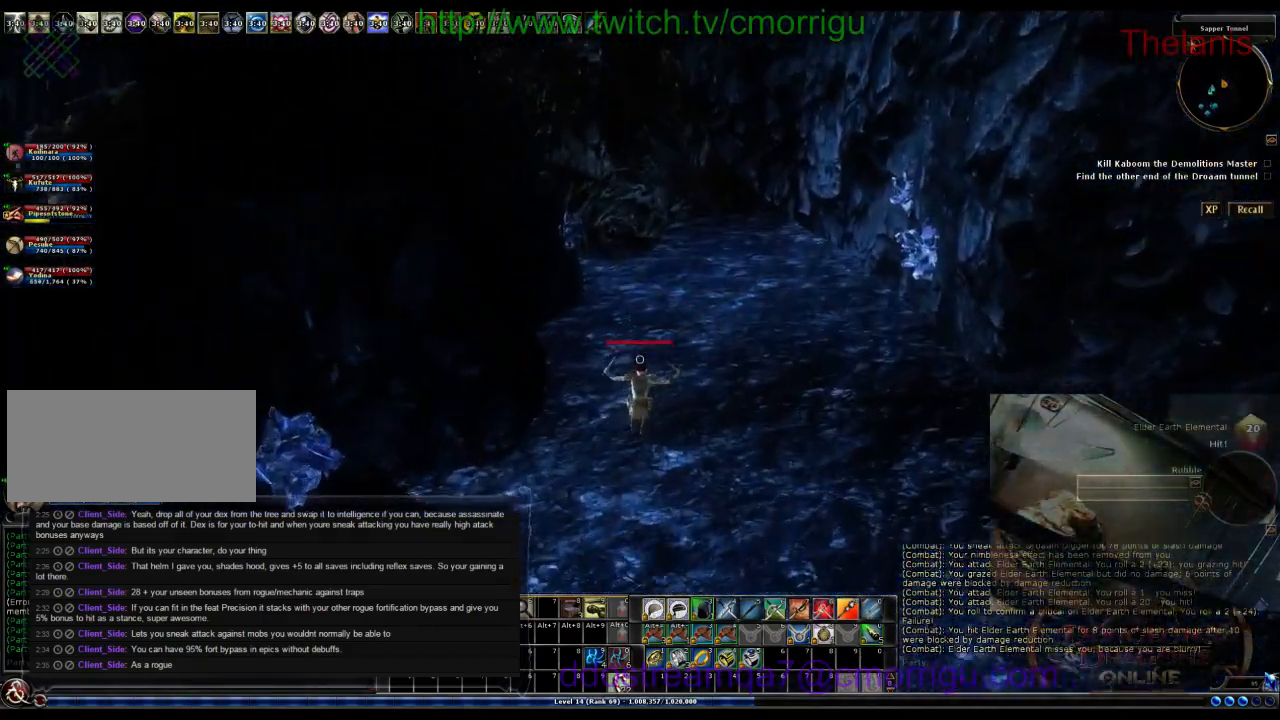
{"keys": ["w"], "events": []}
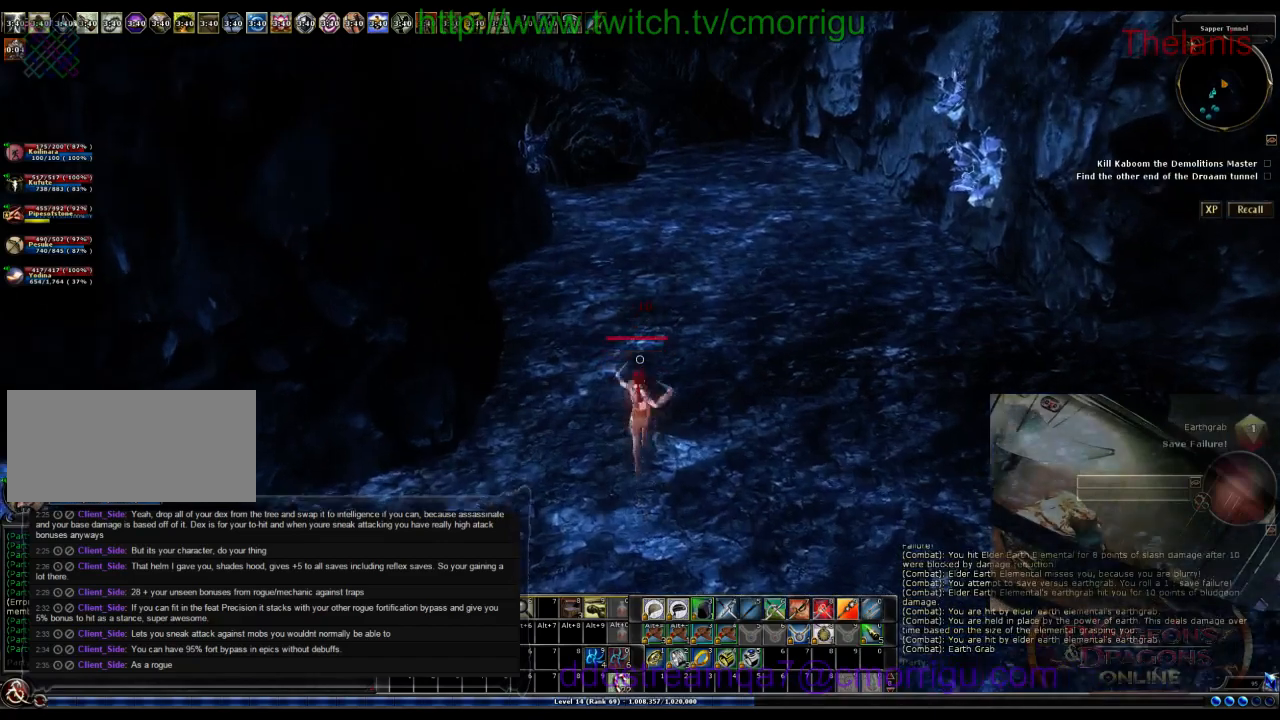
{"keys": ["w"], "events": []}
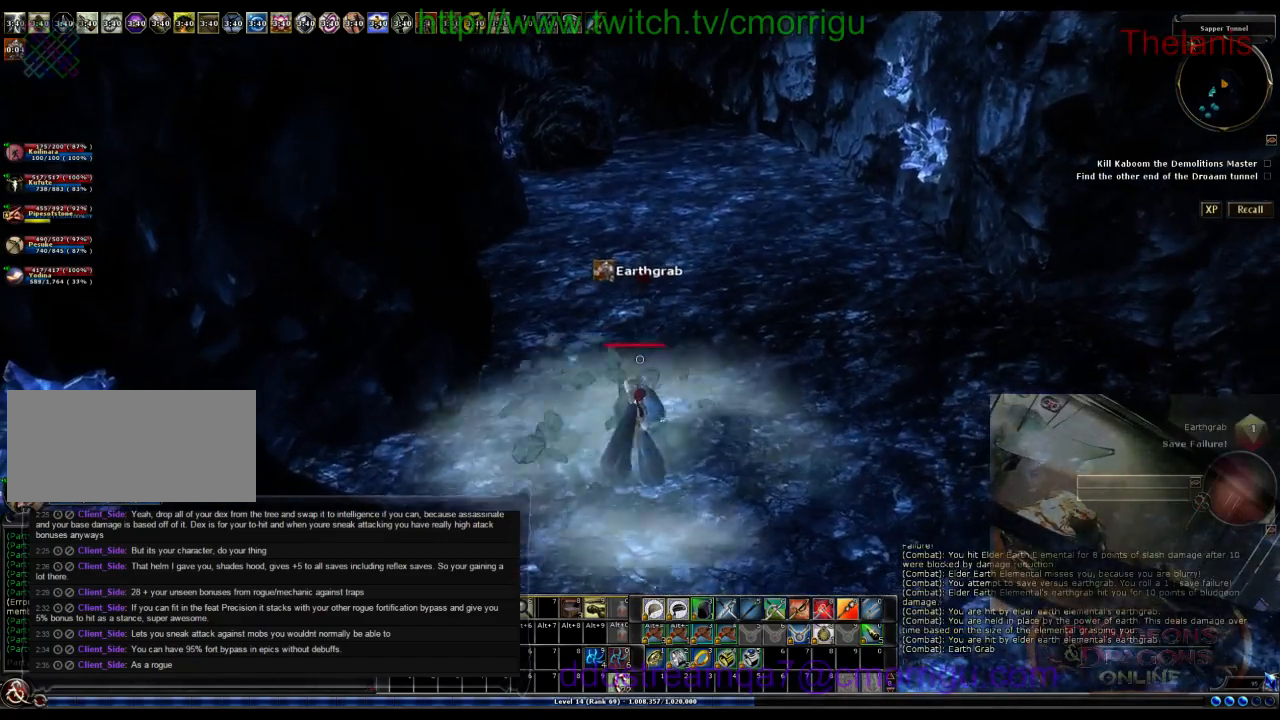
{"keys": ["d", "w"], "events": [[500, "d", "down"]]}
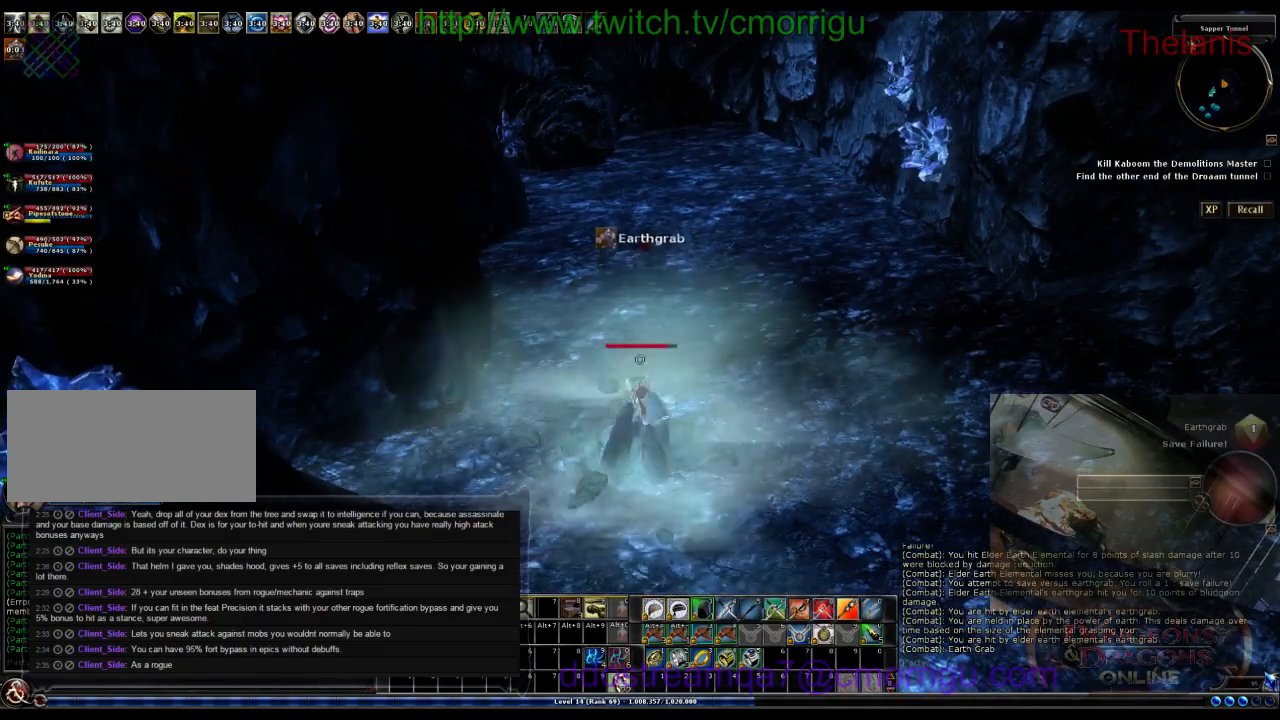
{"keys": ["d", "w"], "events": []}
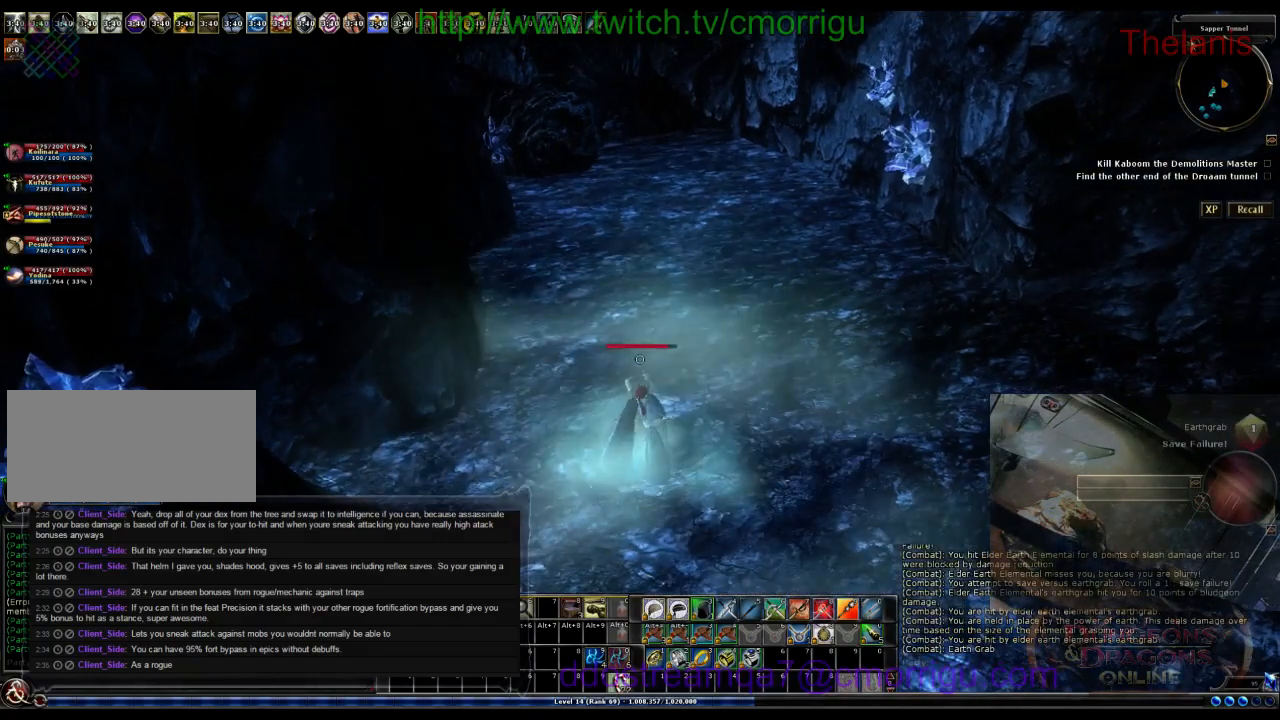
{"keys": ["w"], "events": [[67, "d", "up"]]}
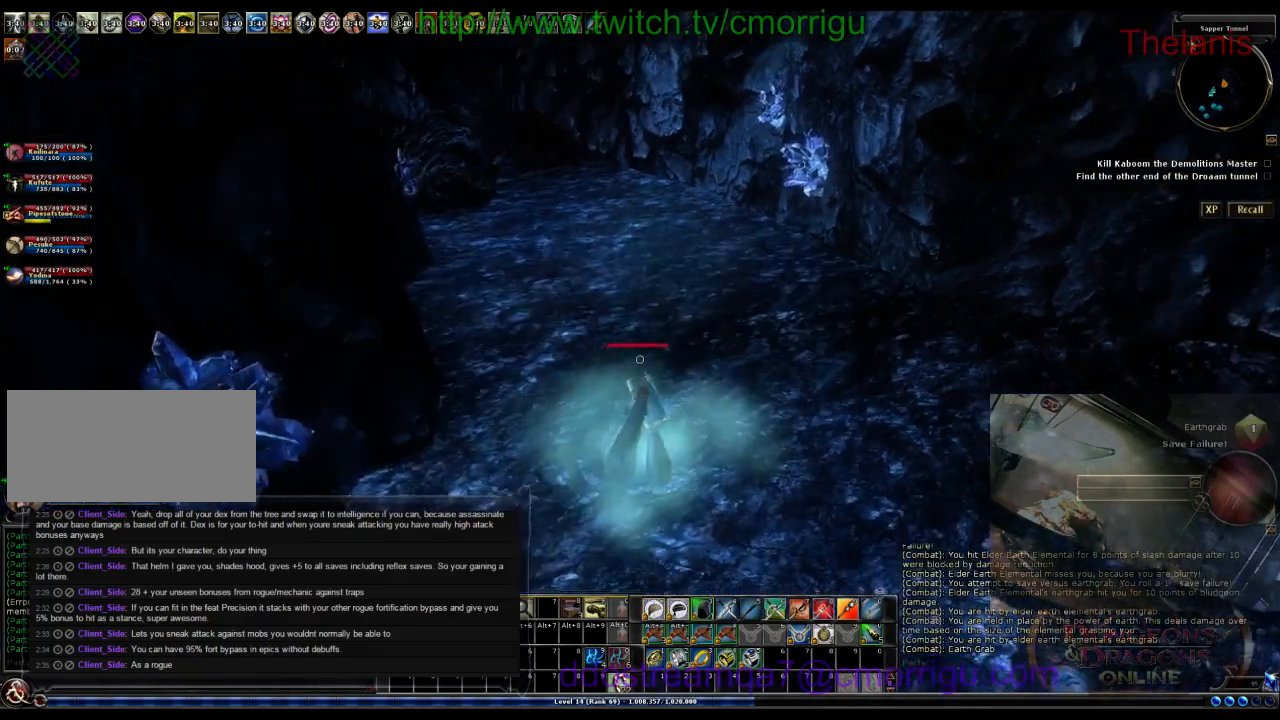
{"keys": ["d", "w"], "events": [[200, "d", "down"]]}
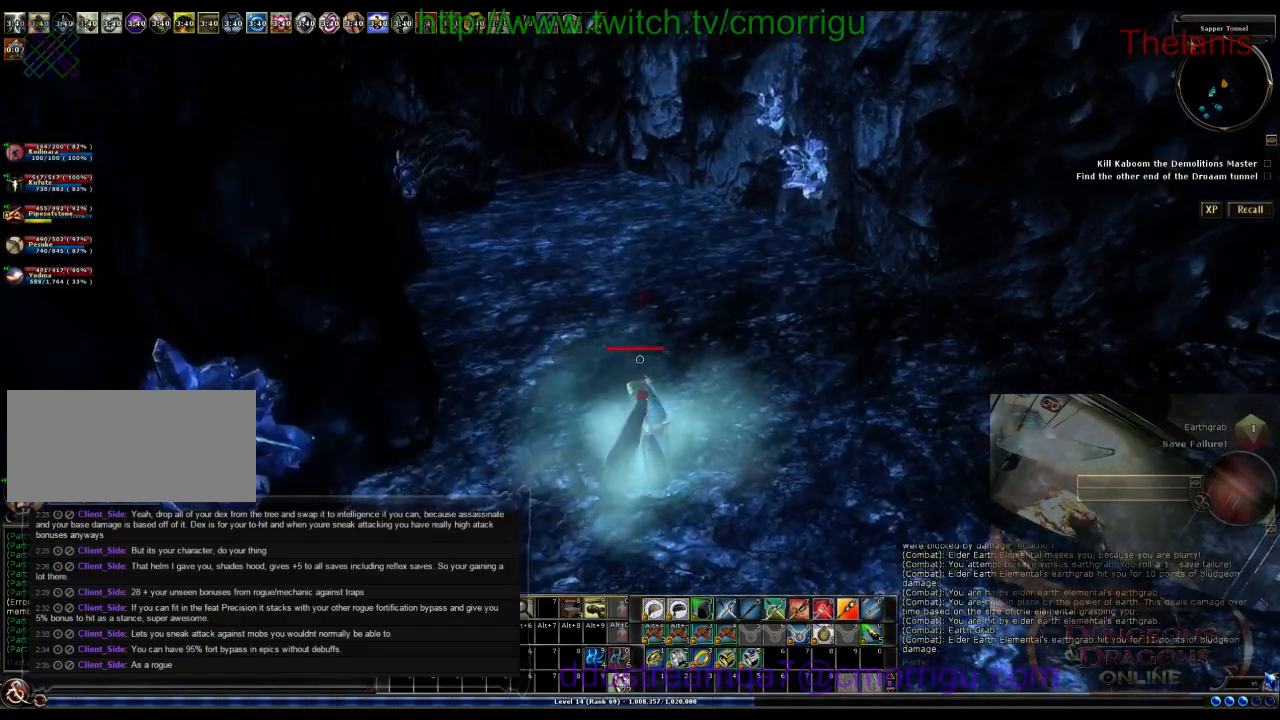
{"keys": ["w"], "events": [[100, "d", "up"]]}
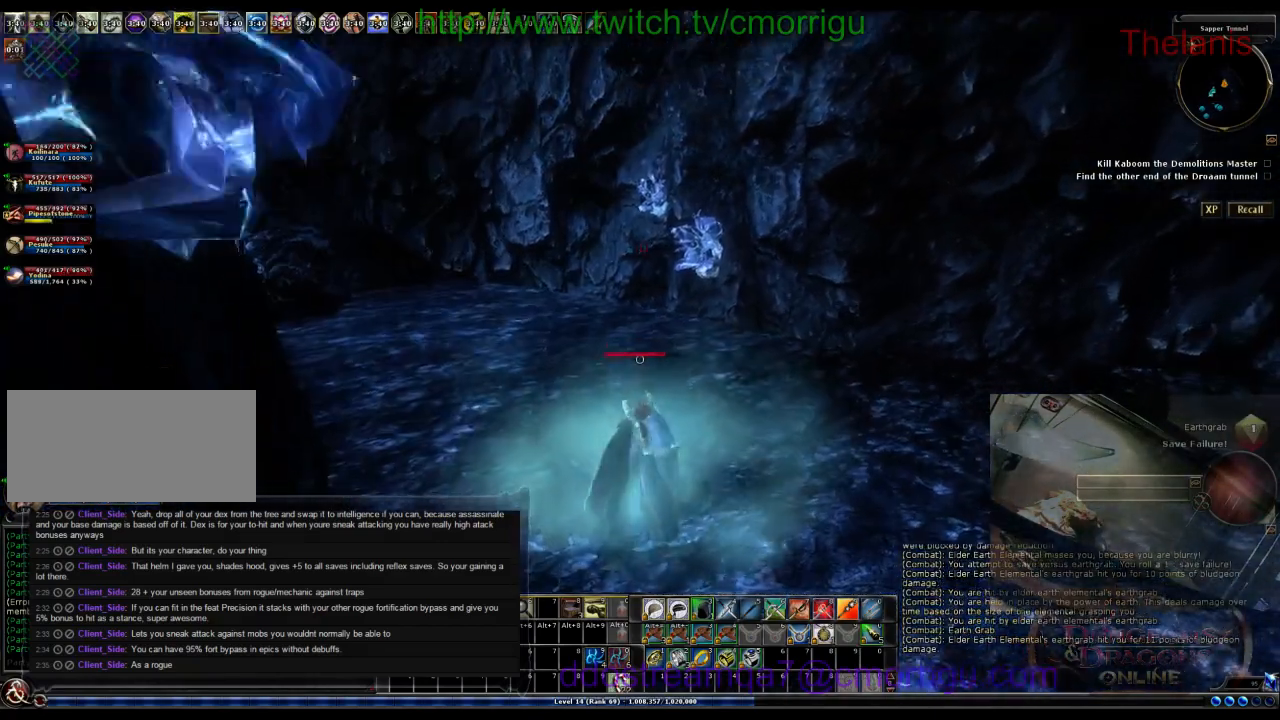
{"keys": ["d", "w"], "events": [[100, "d", "down"]]}
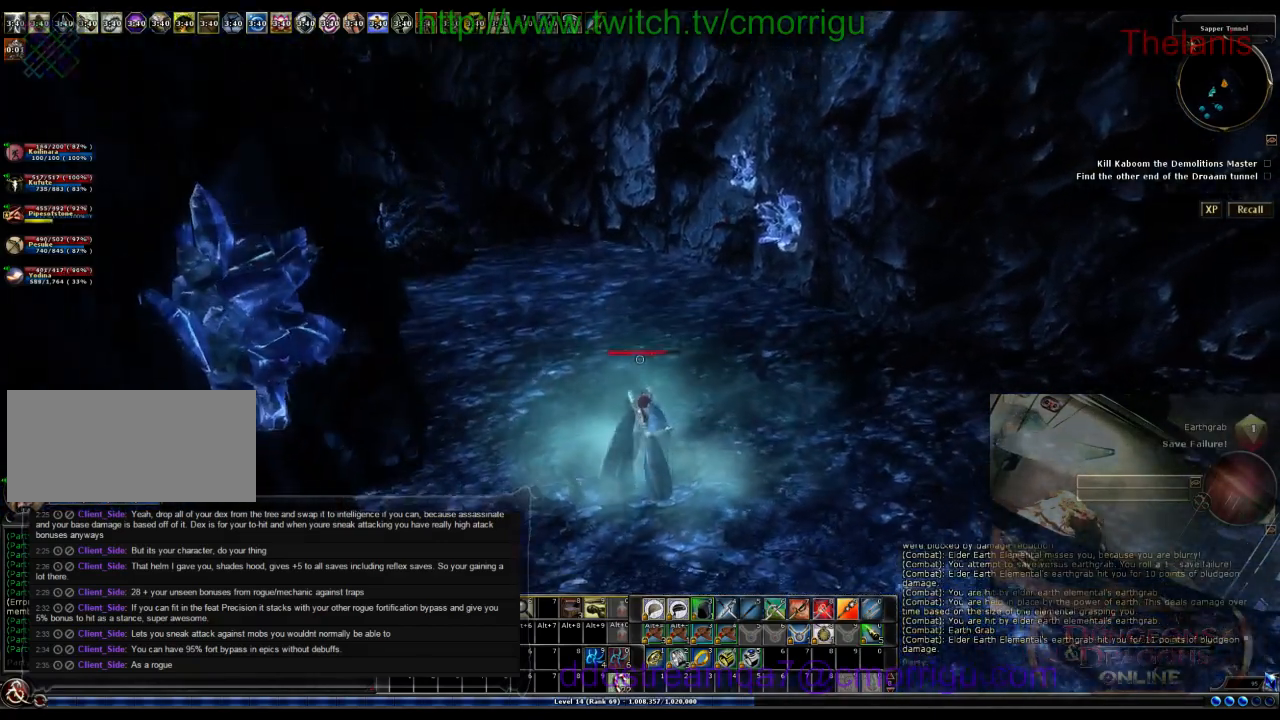
{"keys": ["w"], "events": [[167, "d", "up"]]}
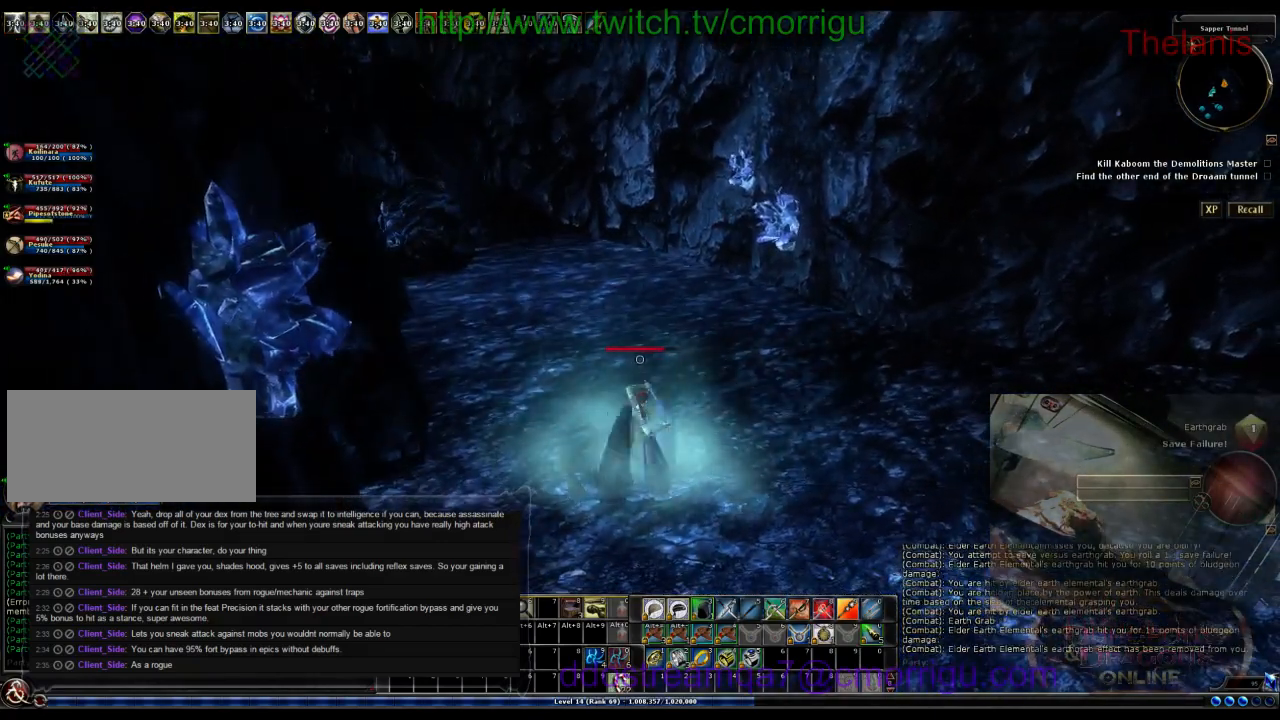
{"keys": ["w"], "events": []}
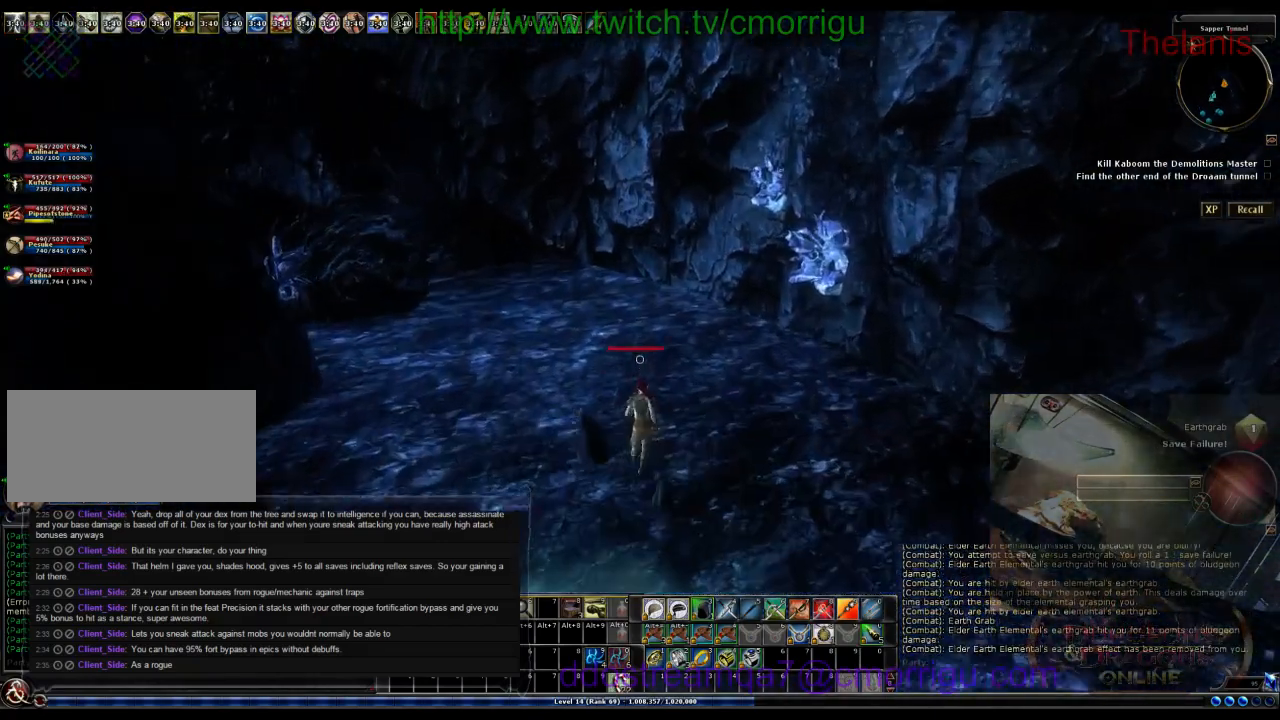
{"keys": ["w"], "events": []}
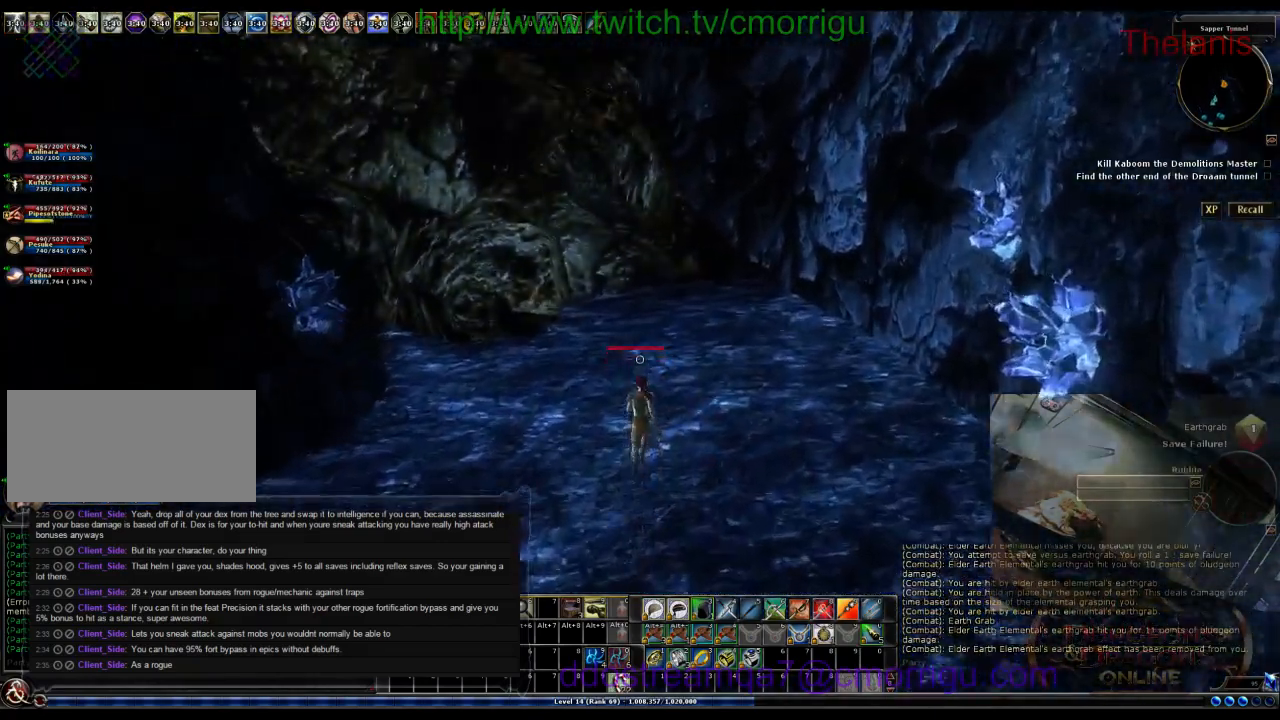
{"keys": ["w"], "events": []}
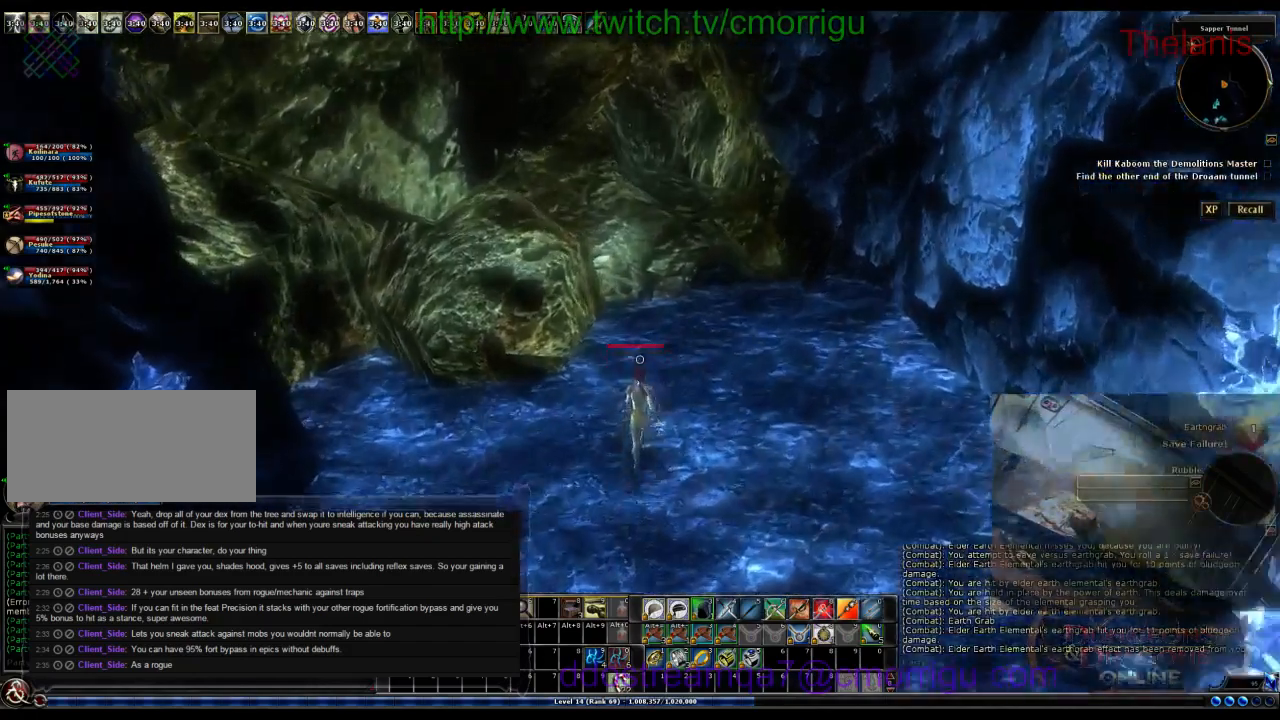
{"keys": [], "events": [[300, "w", "up"]]}
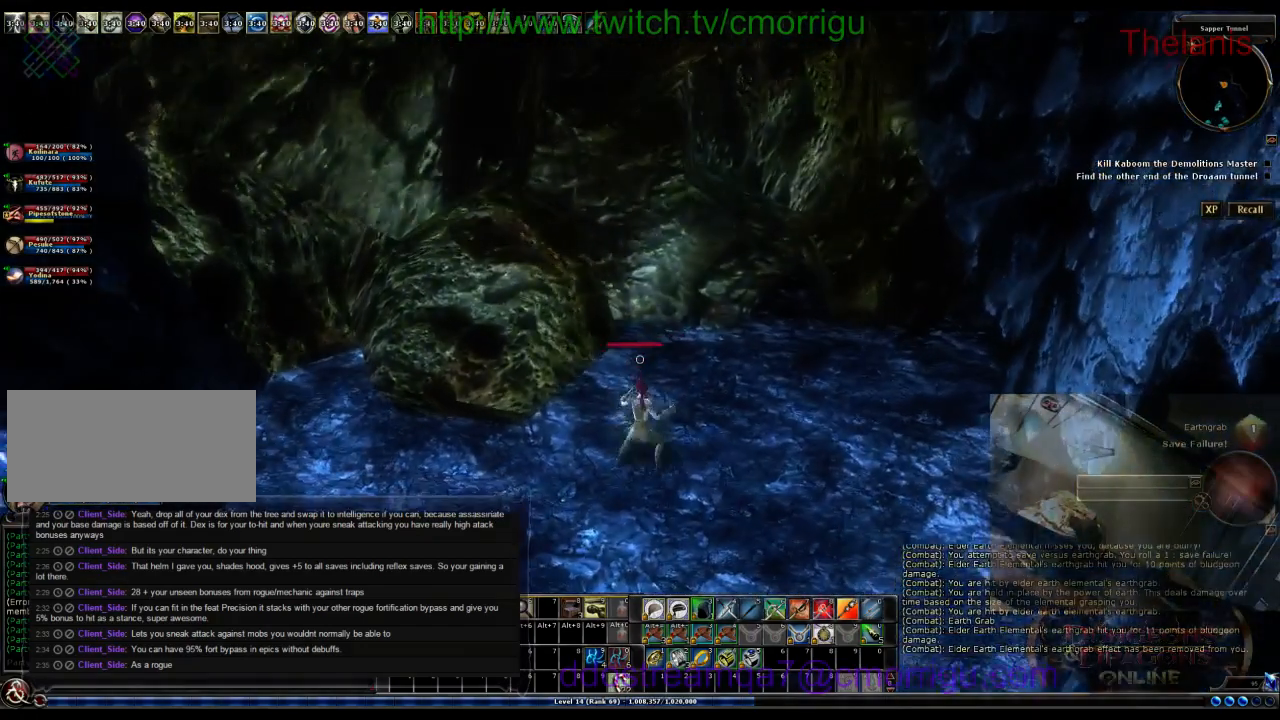
{"keys": [], "events": [[333, "8", "down"], [500, "8", "up"]]}